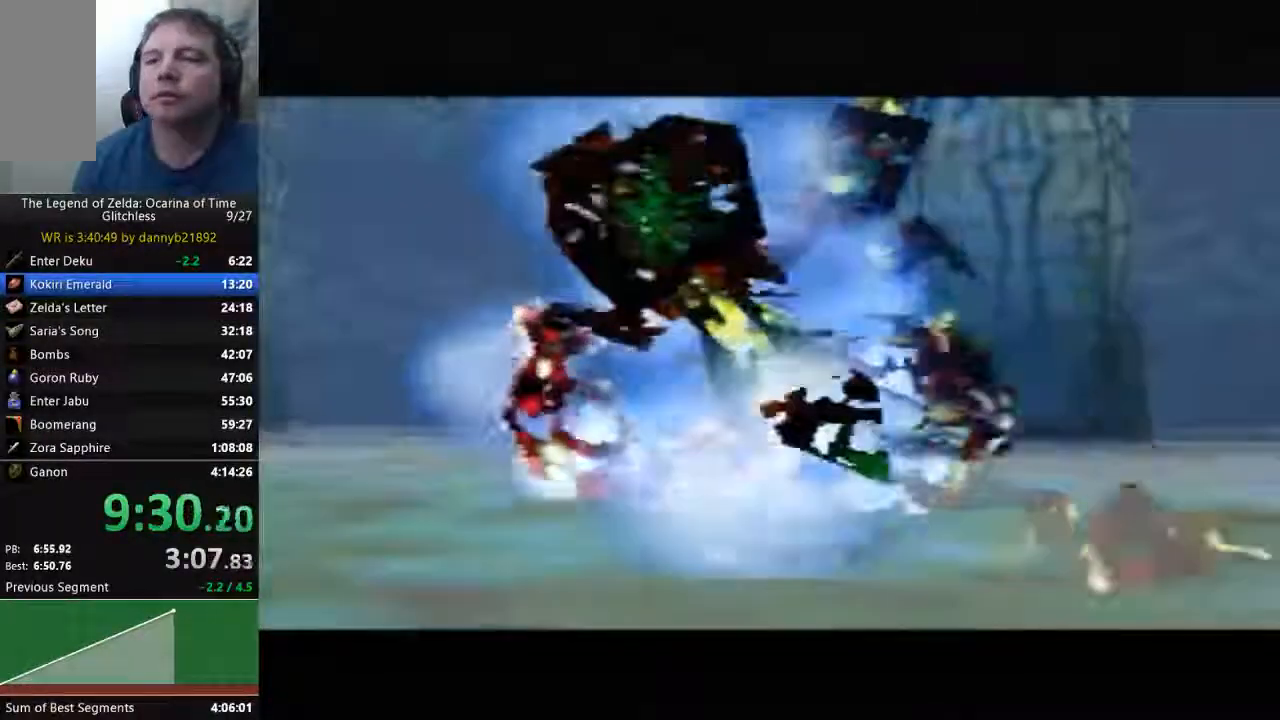
Gameplay with a controller (Nintendo layout); each line is a JSON object with the inputs held at the frame after it (dt_ms = milliseconds from this image to that frame). "events" lists button and stick changes between this image and that frame as [ms after this image, input, new state], when the widget could be followed in between. Not read: L3 R3 START Z.
{"dt_ms": 500, "buttons": ["A"], "left_stick": "center", "events": [[100, "A", "up"], [267, "A", "down"], [400, "A", "up"], [500, "A", "down"], [500, "B", "up"]]}
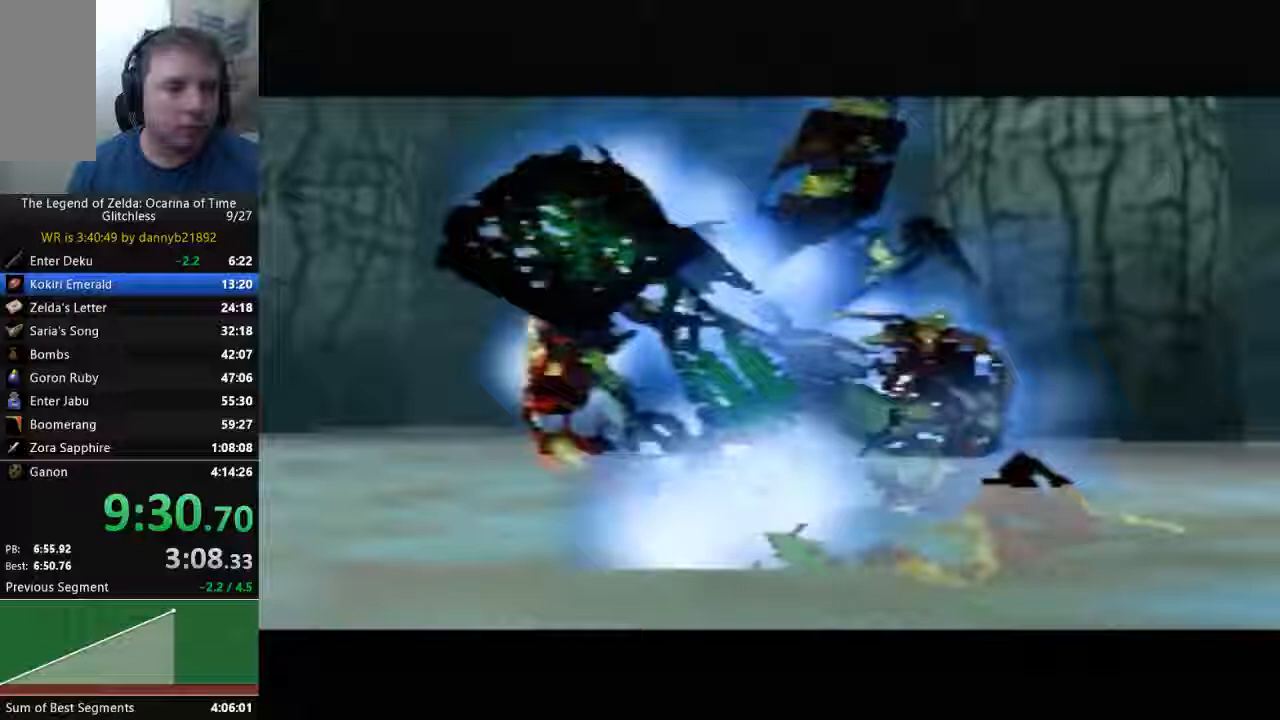
{"dt_ms": 500, "buttons": [], "left_stick": "center", "events": [[167, "A", "up"], [167, "B", "down"], [233, "A", "down"], [267, "B", "up"], [367, "A", "up"], [367, "B", "down"], [400, "B", "up"]]}
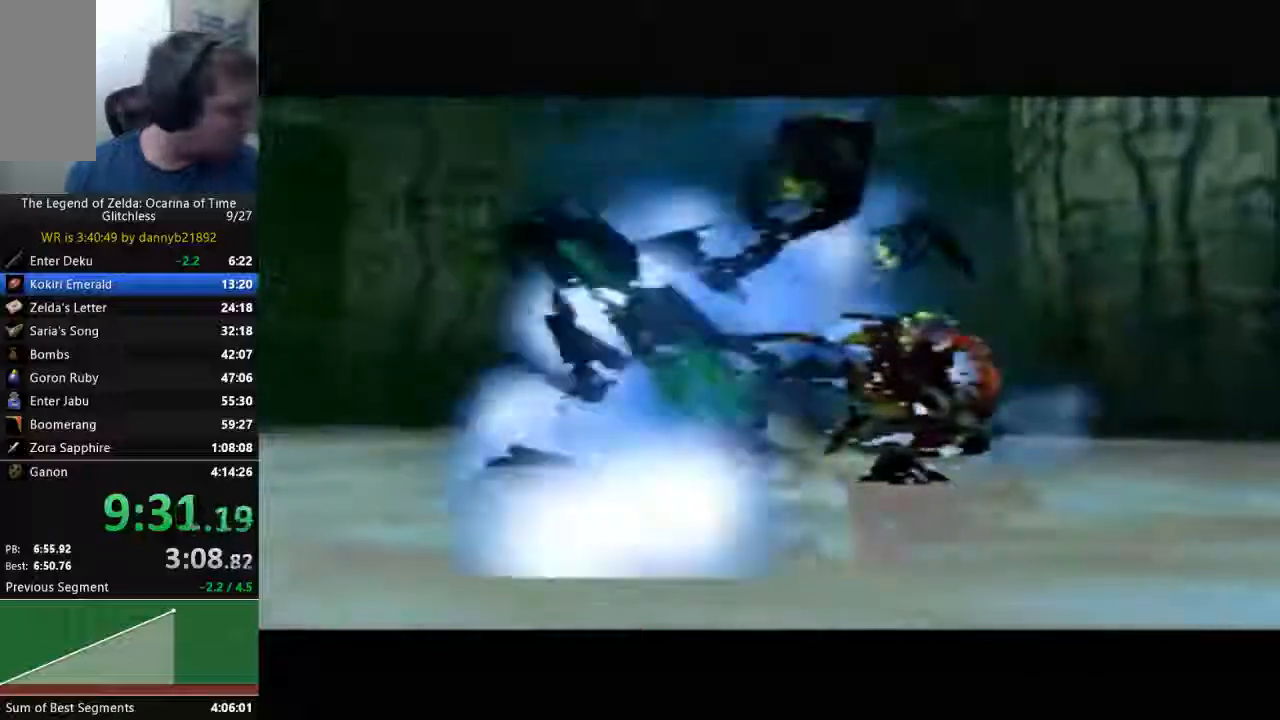
{"dt_ms": 500, "buttons": ["A", "B"], "left_stick": "center", "events": [[33, "A", "down"], [33, "B", "down"]]}
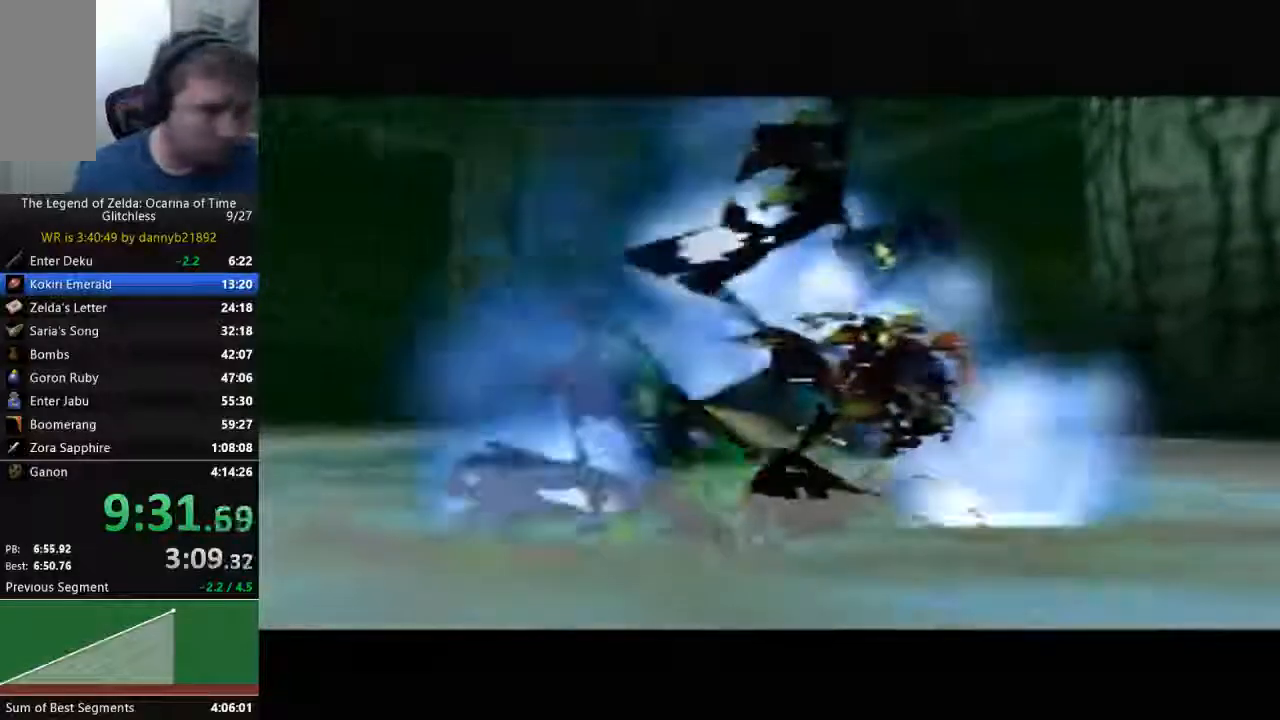
{"dt_ms": 500, "buttons": ["A", "C_LEFT"], "left_stick": "center", "events": [[67, "C_LEFT", "down"], [167, "B", "up"], [300, "B", "down"], [400, "B", "up"]]}
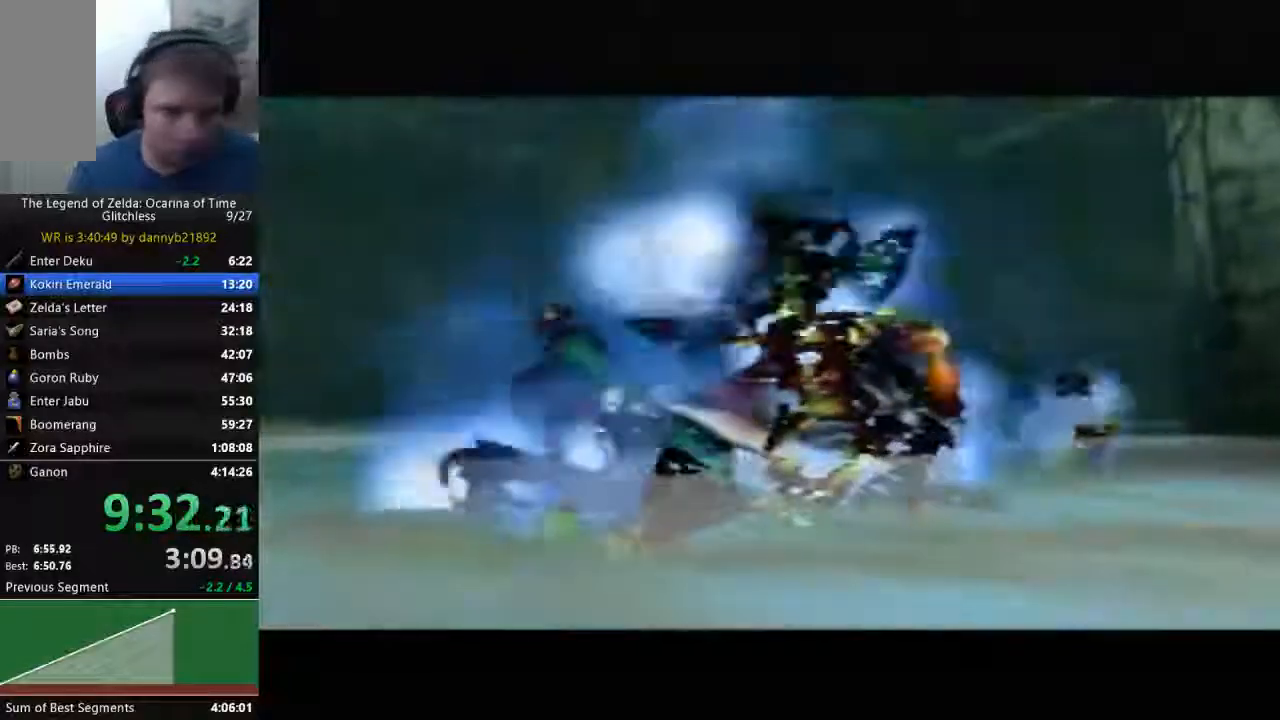
{"dt_ms": 500, "buttons": ["B"], "left_stick": "center", "events": [[67, "B", "down"], [100, "C_LEFT", "up"], [167, "A", "up"], [333, "A", "down"], [467, "A", "up"]]}
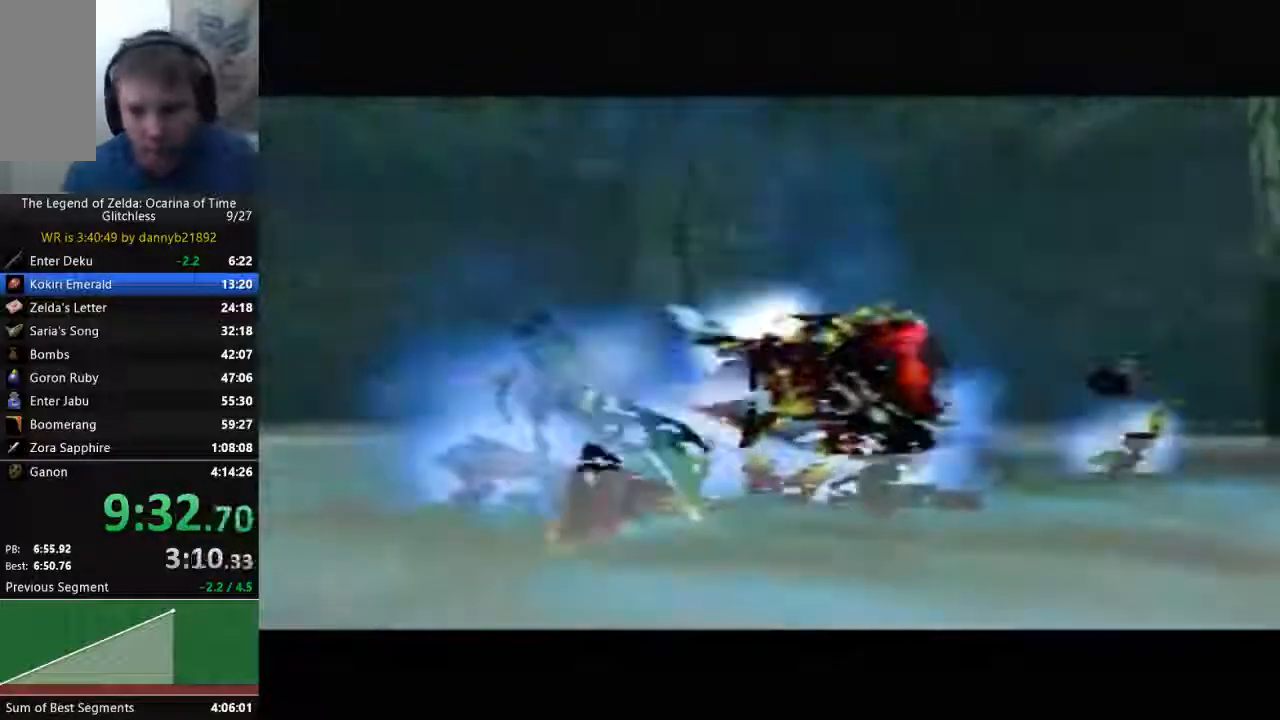
{"dt_ms": 500, "buttons": [], "left_stick": "center", "events": [[33, "A", "down"], [167, "A", "up"], [167, "B", "up"], [300, "A", "down"], [300, "B", "down"], [433, "A", "up"], [433, "B", "up"]]}
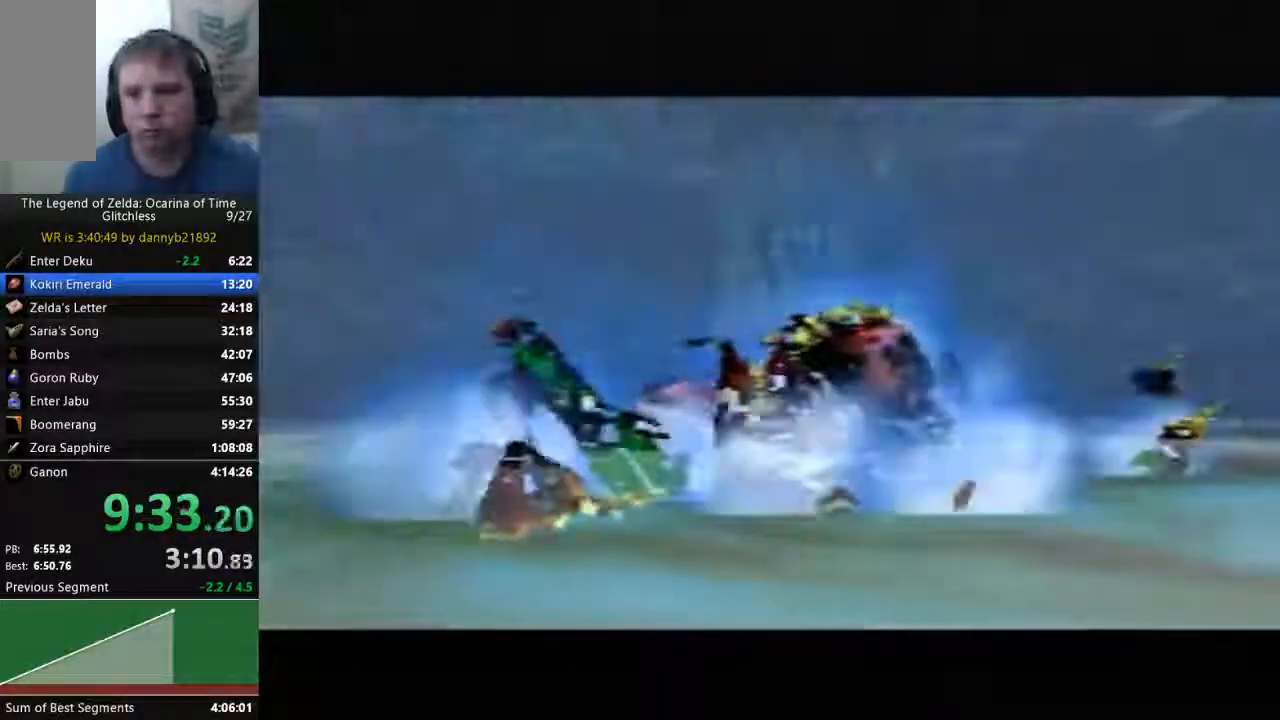
{"dt_ms": 500, "buttons": [], "left_stick": "center", "events": [[67, "A", "down"], [67, "B", "down"], [200, "A", "up"], [233, "B", "up"], [367, "A", "down"], [367, "B", "down"], [500, "A", "up"], [500, "B", "up"]]}
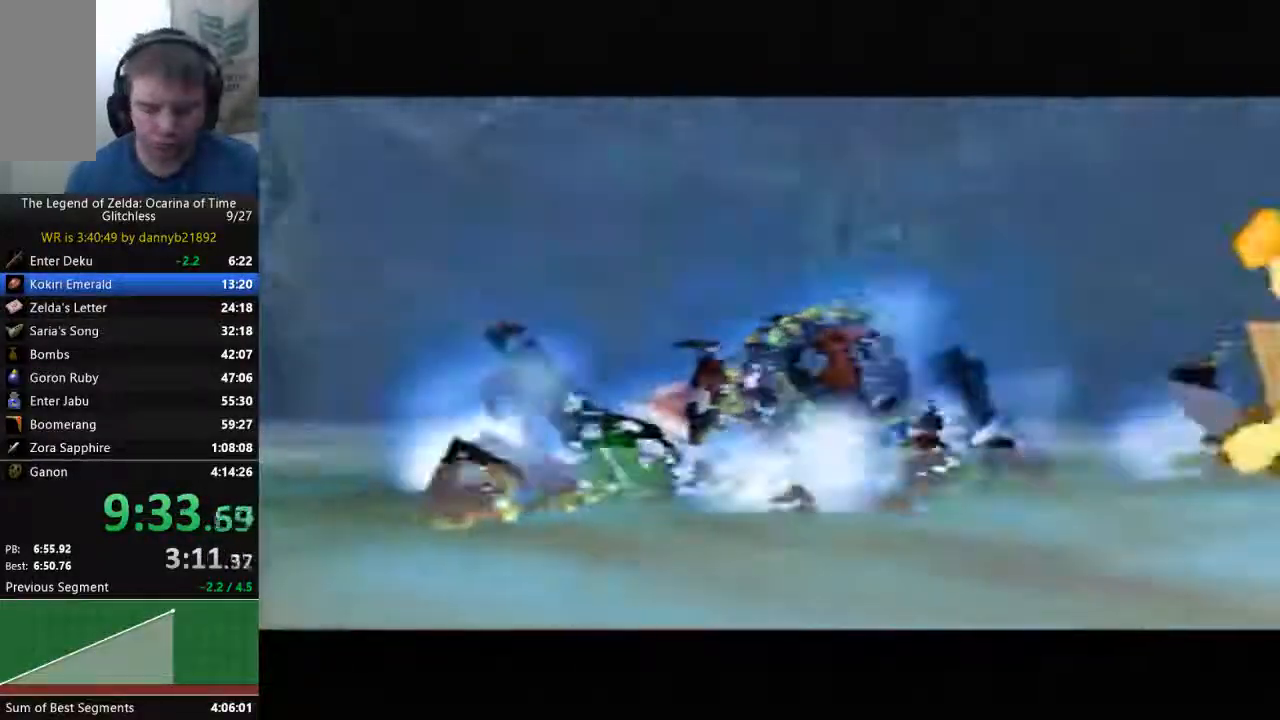
{"dt_ms": 500, "buttons": ["A", "B"], "left_stick": "center", "events": [[500, "A", "down"], [500, "B", "down"]]}
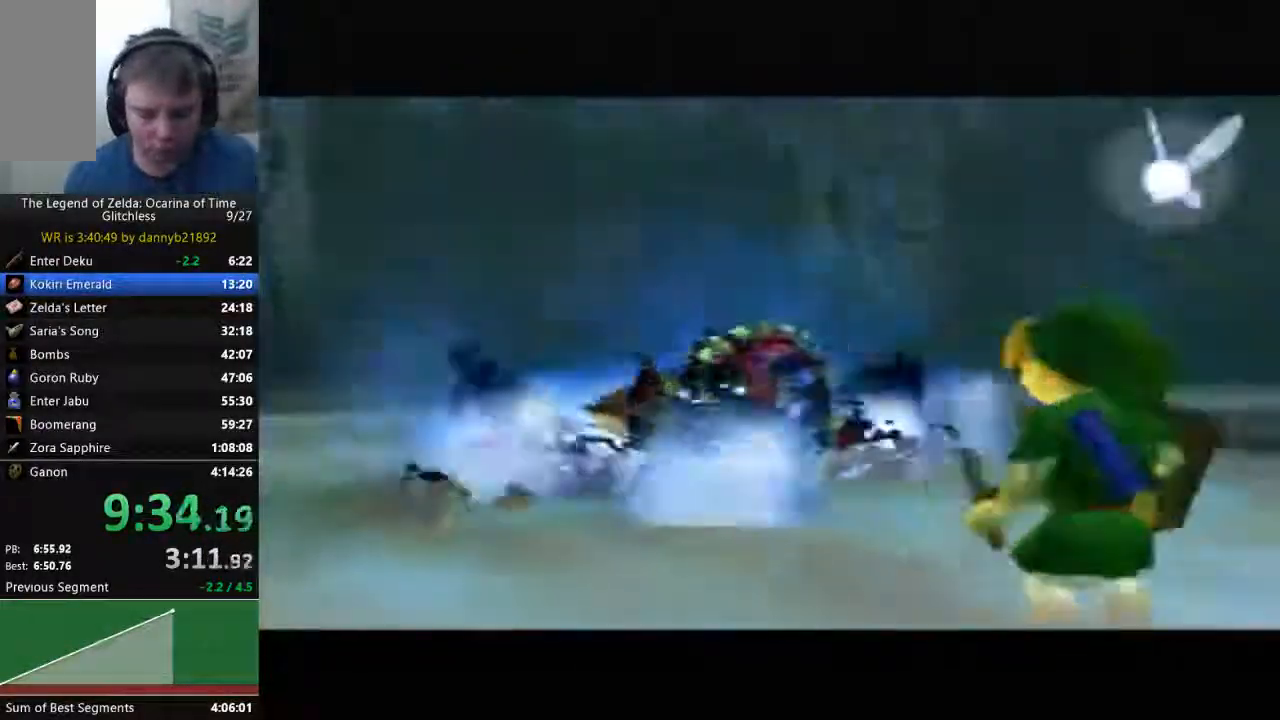
{"dt_ms": 1000, "buttons": [], "left_stick": "center"}
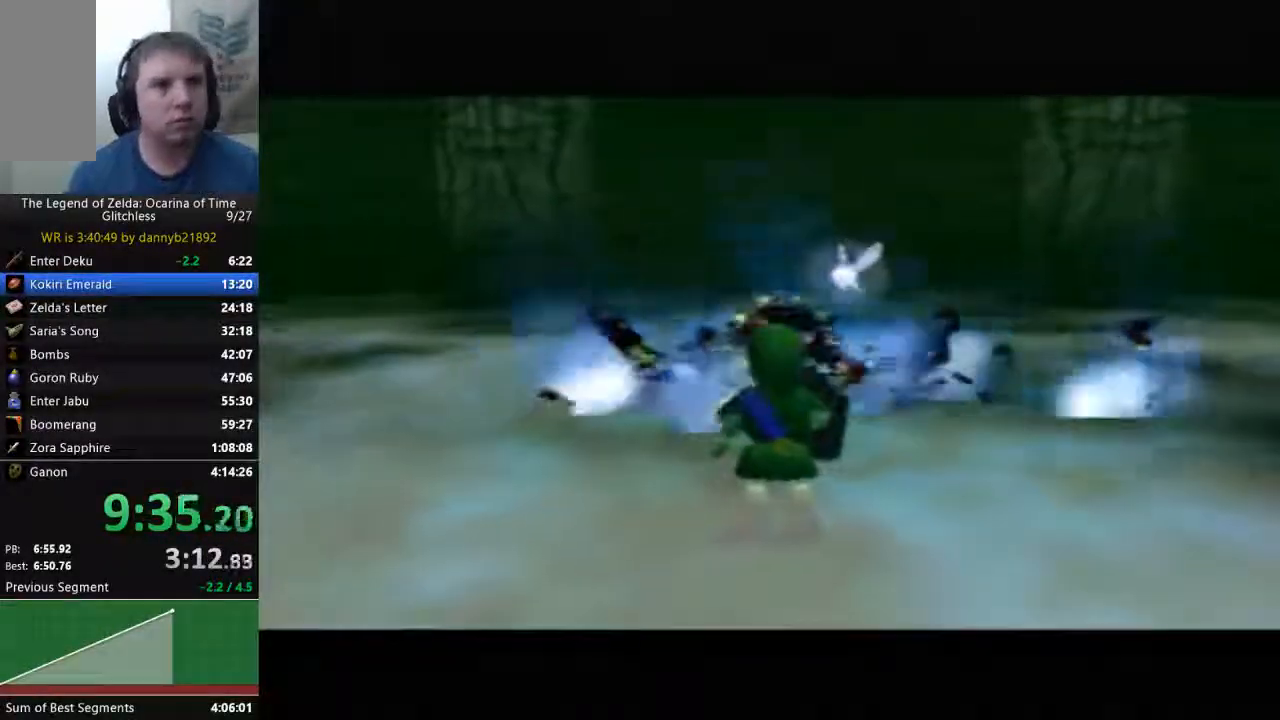
{"dt_ms": 500, "buttons": ["A"], "left_stick": "up"}
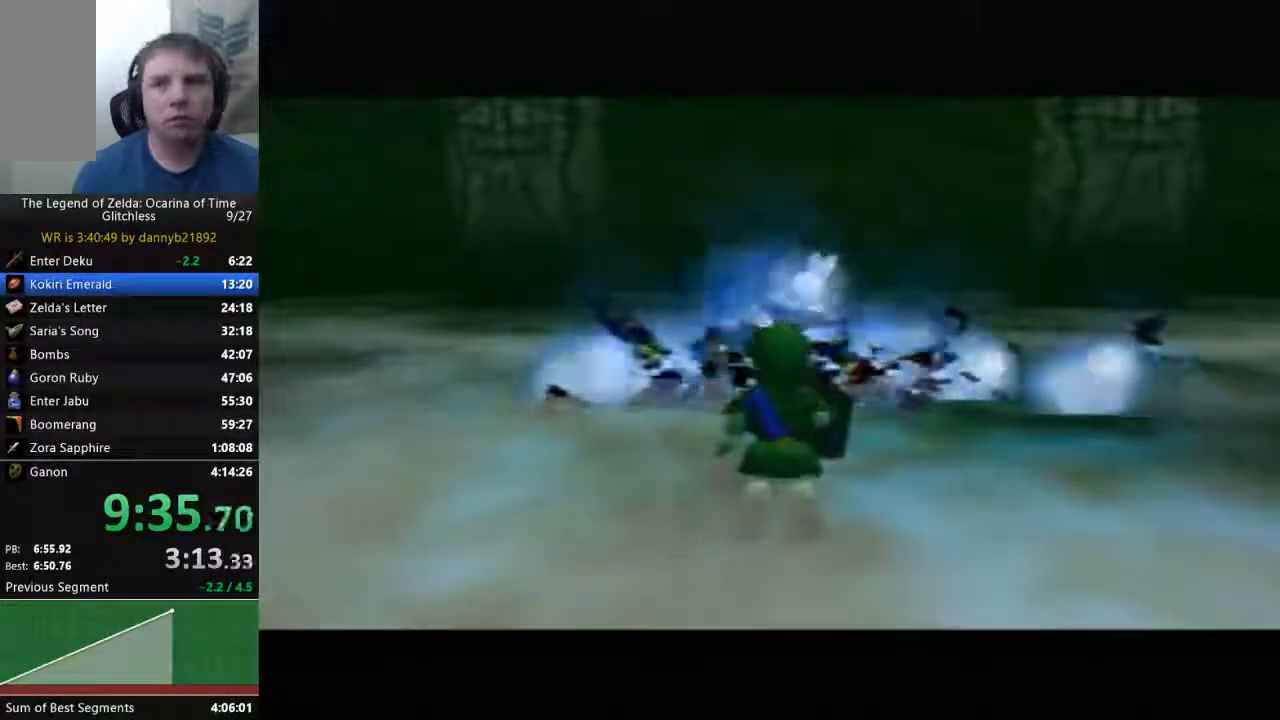
{"dt_ms": 500, "buttons": [], "left_stick": "up", "events": [[100, "A", "up"], [233, "A", "down"], [300, "A", "up"], [400, "A", "down"], [433, "A", "up"]]}
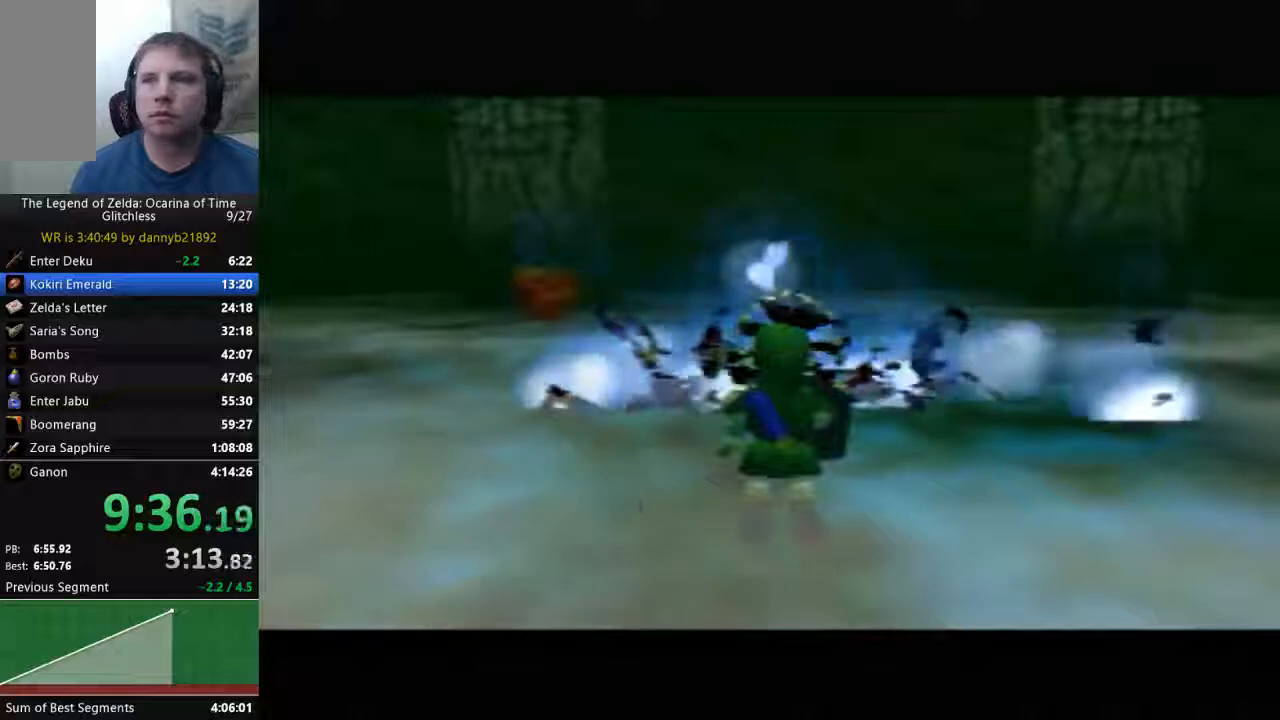
{"dt_ms": 500, "buttons": [], "left_stick": "up", "events": [[33, "A", "down"], [133, "A", "up"], [233, "A", "down"], [300, "A", "up"], [400, "A", "down"], [467, "A", "up"]]}
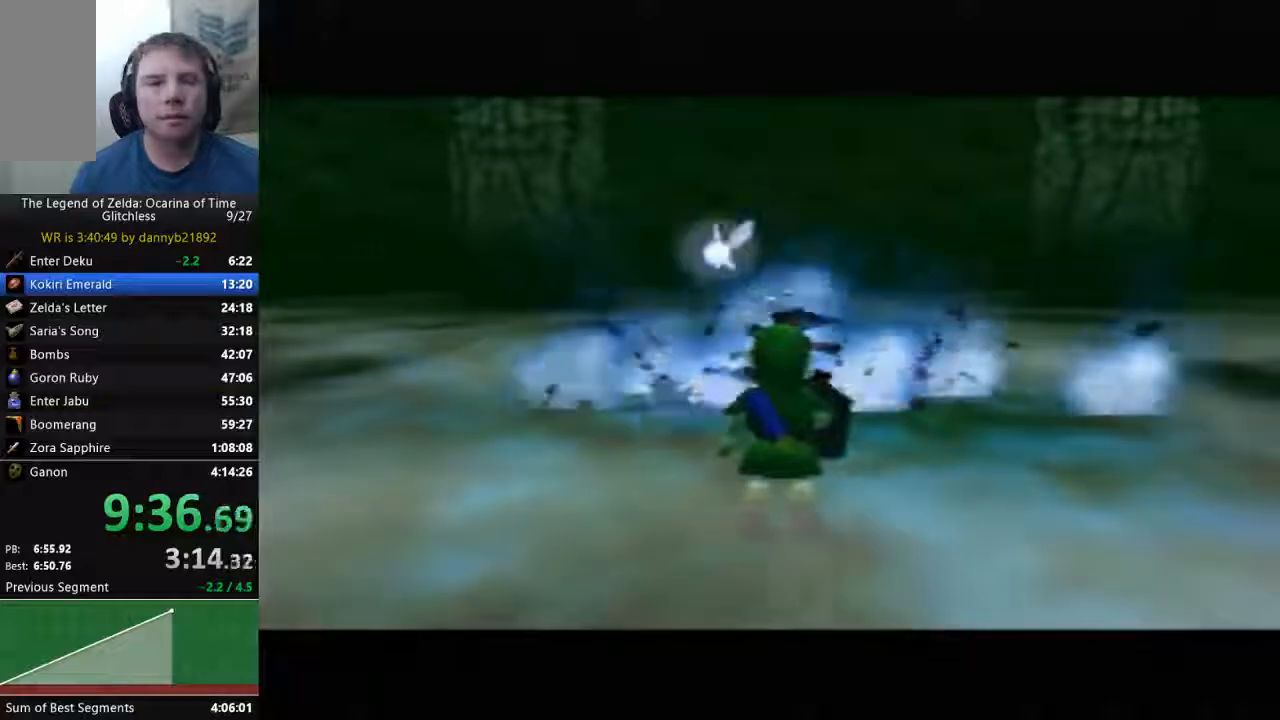
{"dt_ms": 500, "buttons": ["A"], "left_stick": "up", "events": [[100, "A", "down"], [200, "A", "up"], [300, "A", "down"], [400, "A", "up"], [467, "A", "down"]]}
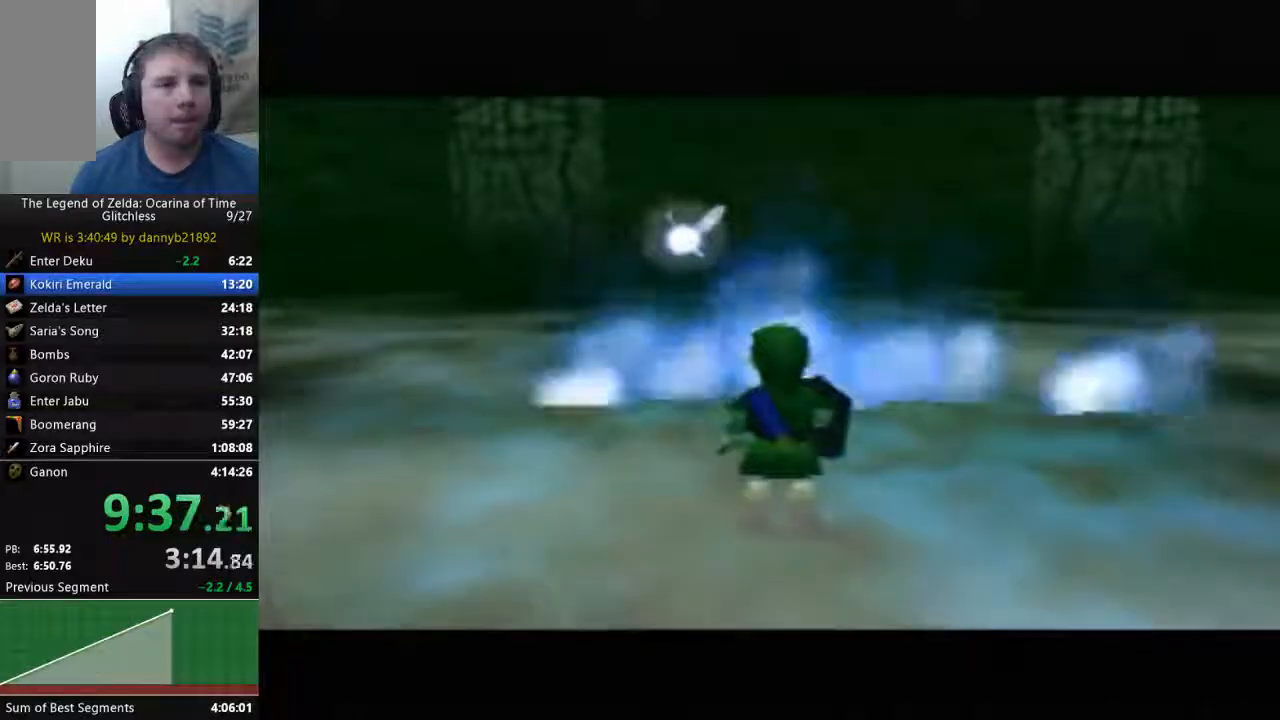
{"dt_ms": 500, "buttons": [], "left_stick": "up", "events": [[67, "A", "up"], [200, "A", "down"], [300, "A", "up"], [400, "A", "down"], [433, "A", "up"]]}
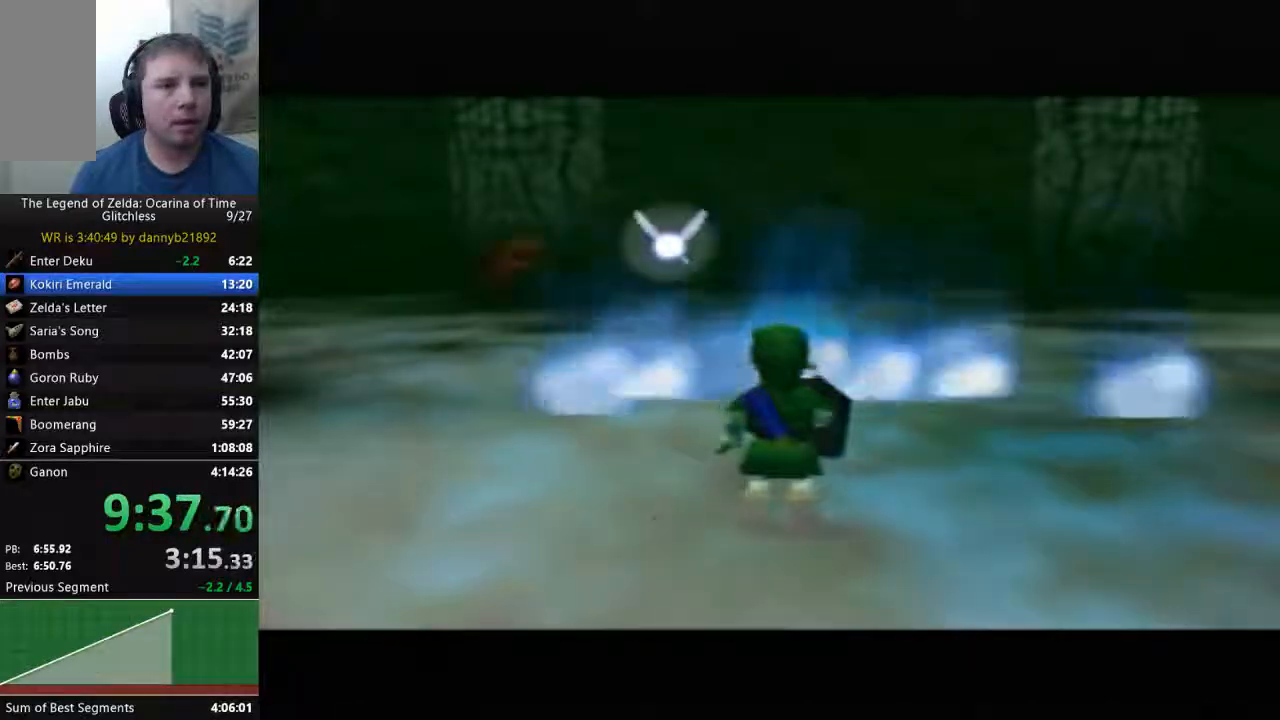
{"dt_ms": 500, "buttons": ["A"], "left_stick": "up", "events": [[100, "A", "down"], [167, "A", "up"], [267, "A", "down"], [367, "A", "up"], [433, "A", "down"]]}
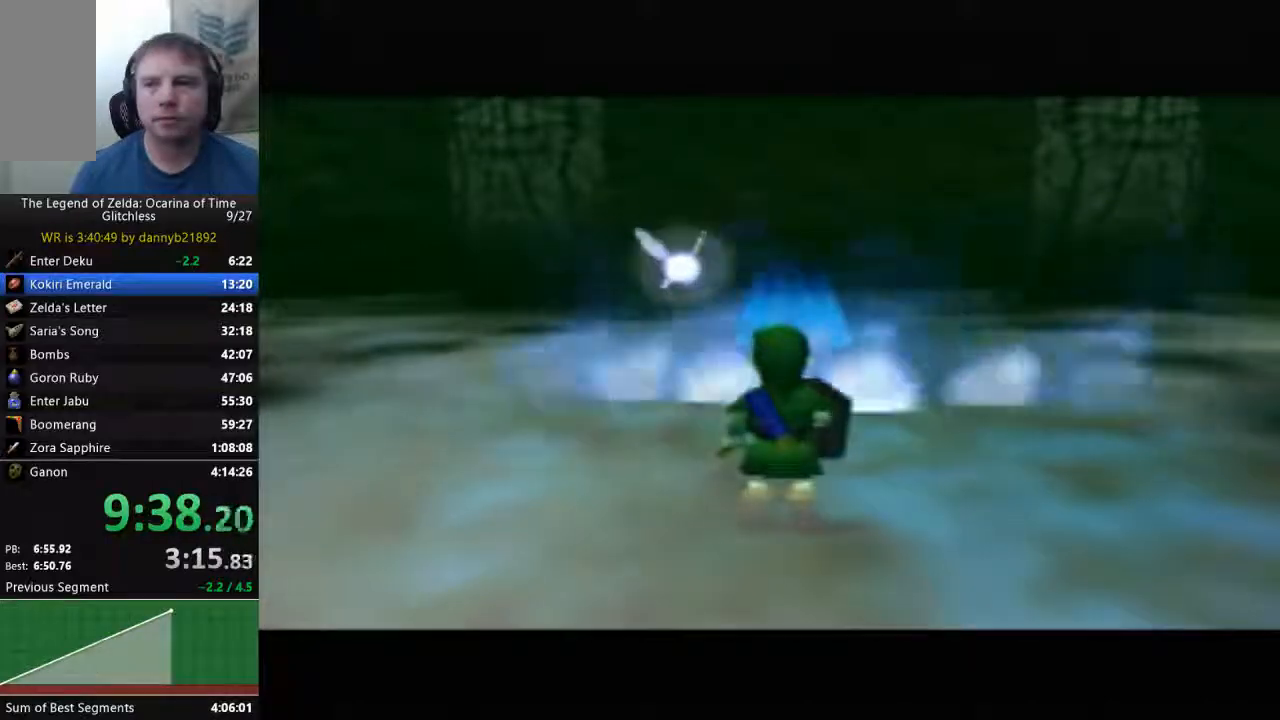
{"dt_ms": 500, "buttons": [], "left_stick": "up", "events": [[33, "A", "up"], [133, "A", "down"], [233, "A", "up"]]}
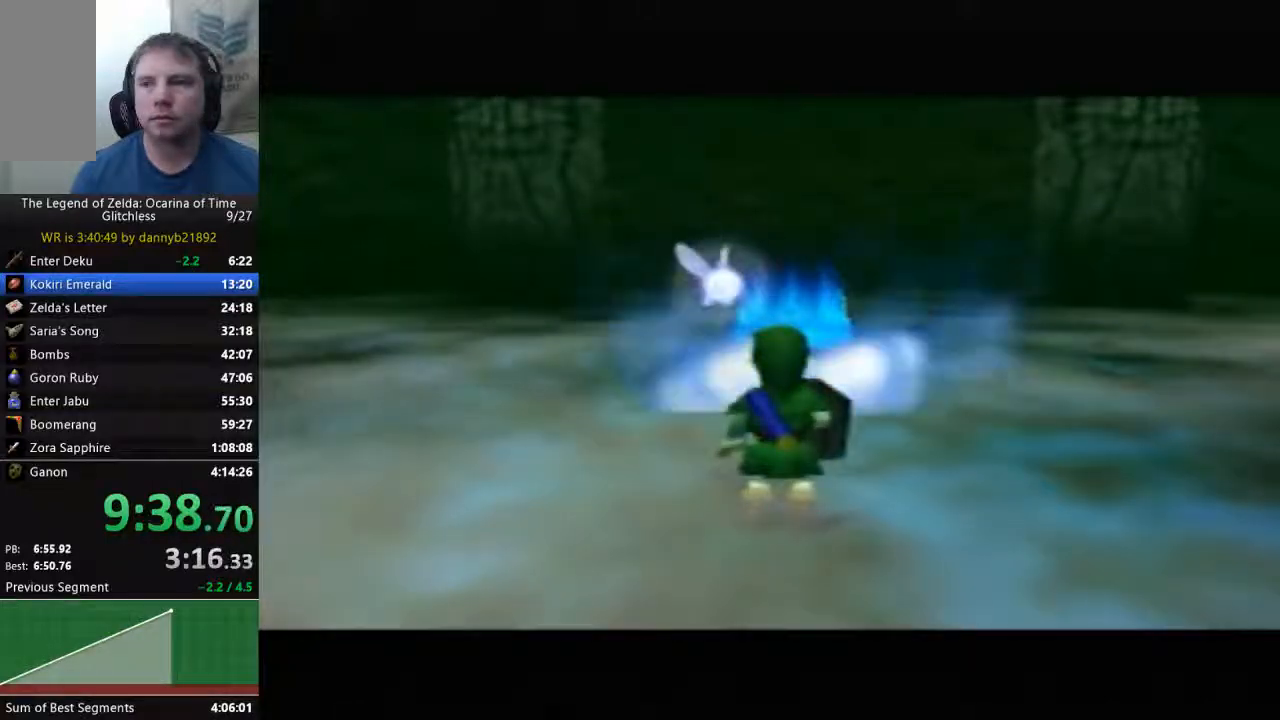
{"dt_ms": 500, "buttons": [], "left_stick": "up", "events": [[33, "A", "down"], [133, "A", "up"], [233, "A", "down"], [333, "A", "up"], [467, "A", "down"], [500, "A", "up"]]}
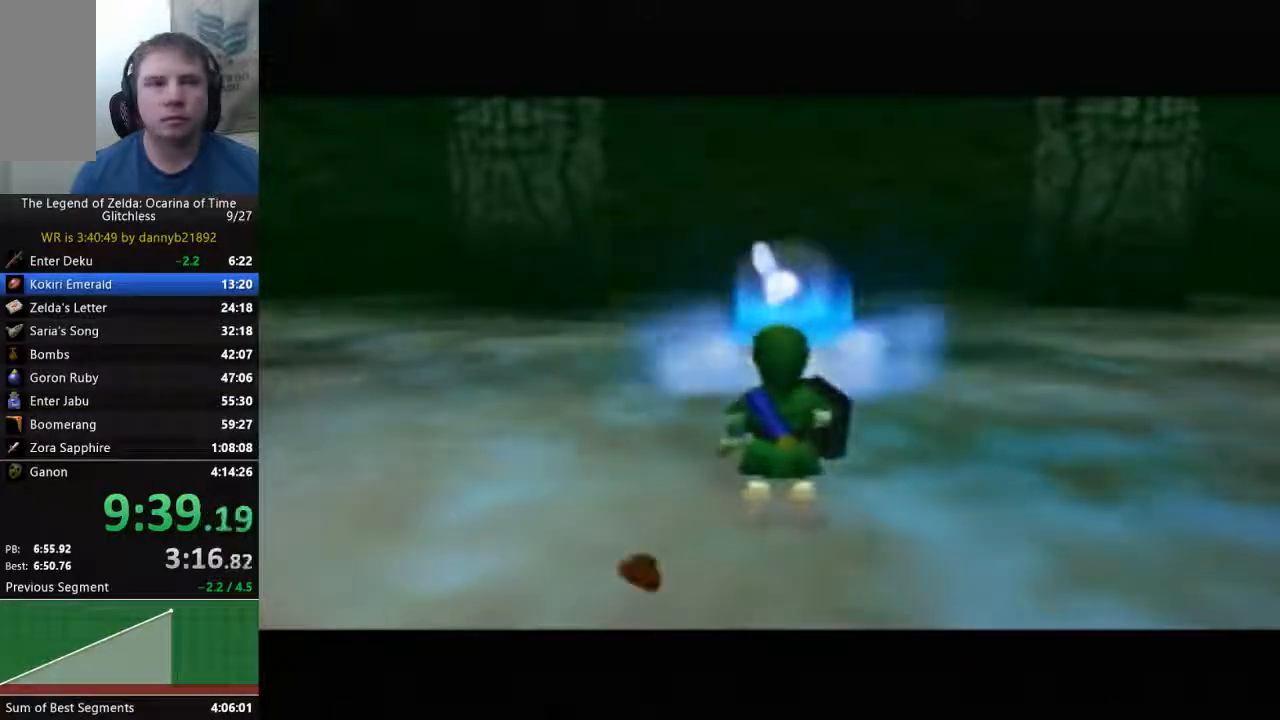
{"dt_ms": 500, "buttons": ["A"], "left_stick": "up", "events": [[133, "A", "down"], [200, "A", "up"], [333, "A", "down"], [400, "A", "up"], [500, "A", "down"]]}
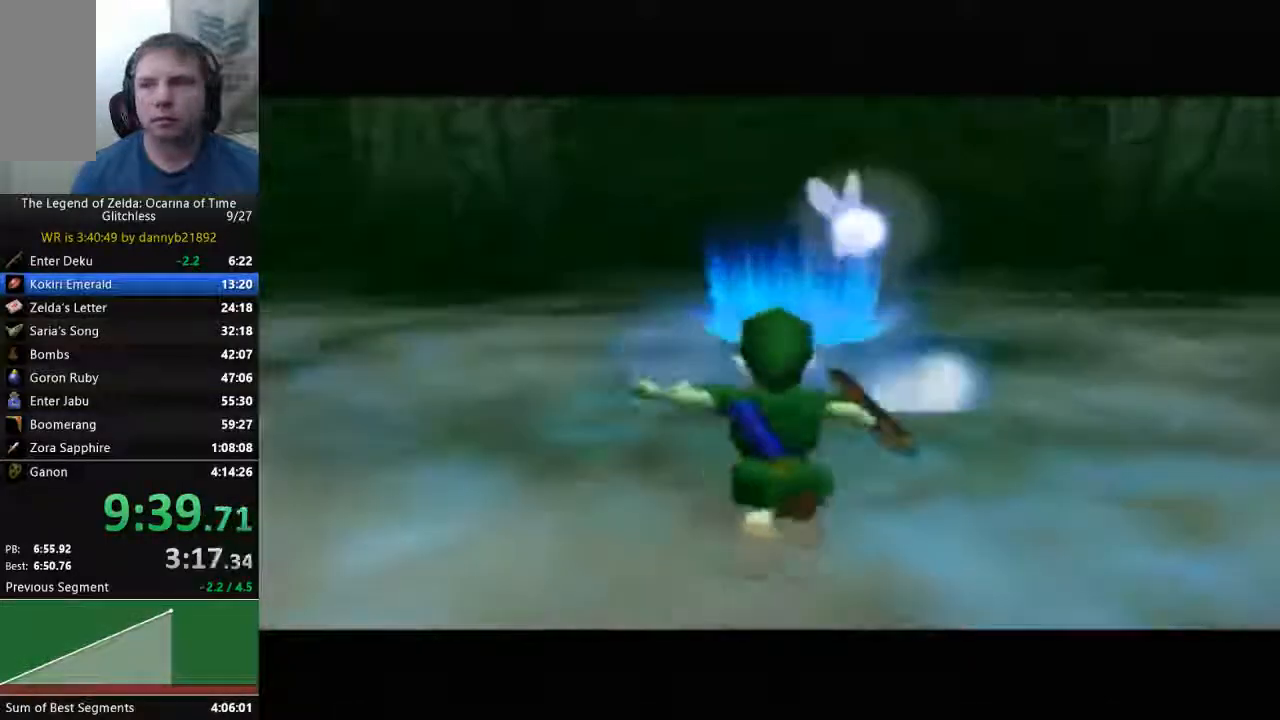
{"dt_ms": 500, "buttons": [], "left_stick": "up"}
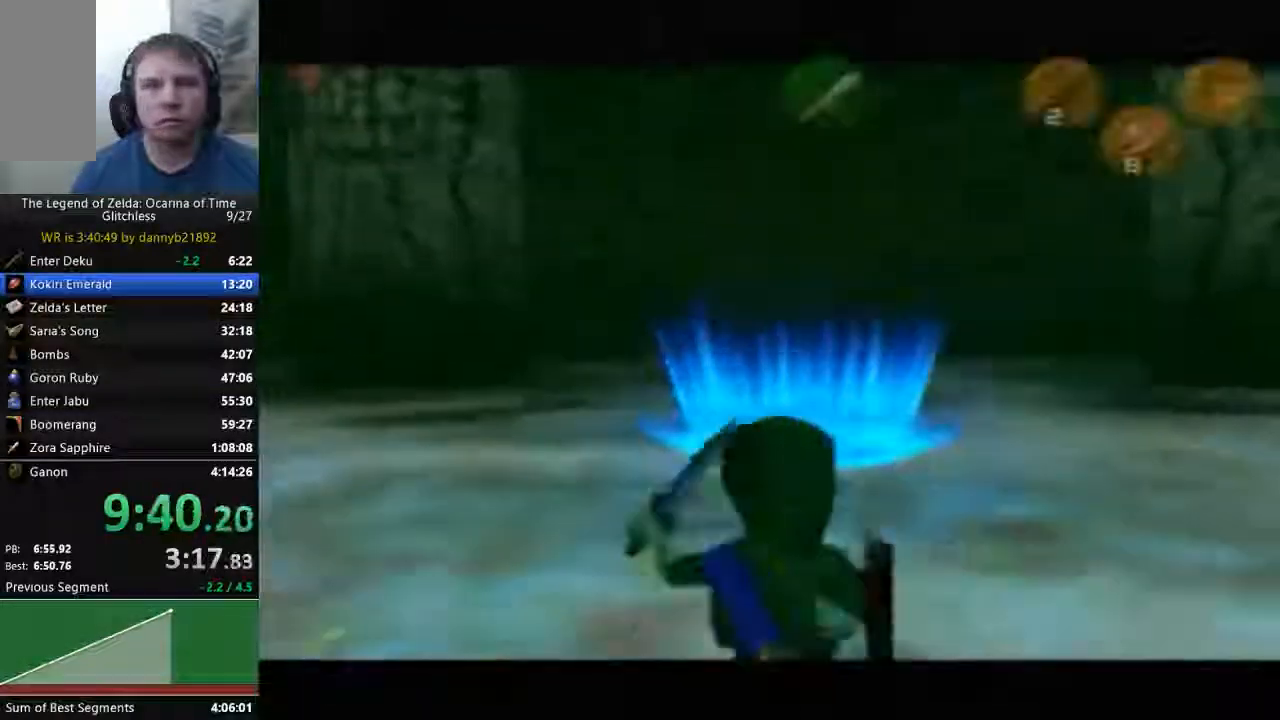
{"dt_ms": 500, "buttons": ["A"], "left_stick": "up", "events": [[67, "A", "down"], [200, "A", "up"], [300, "A", "down"], [367, "A", "up"], [467, "A", "down"]]}
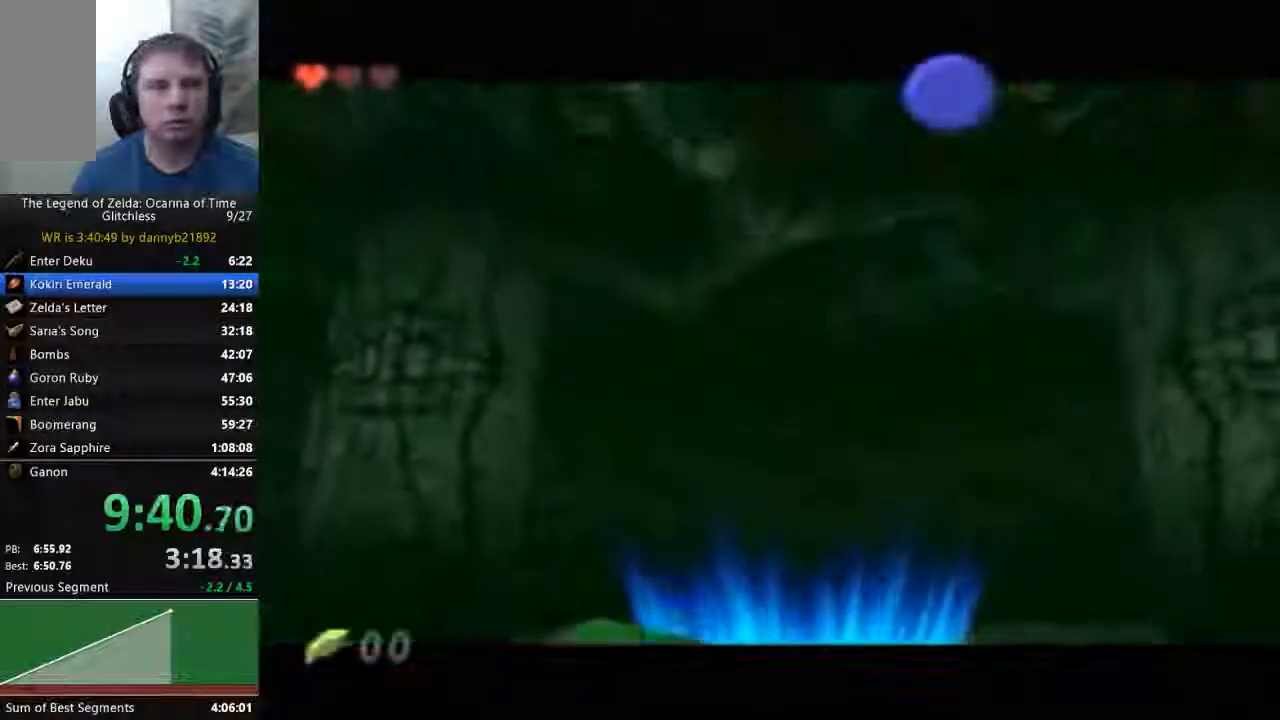
{"dt_ms": 500, "buttons": ["B"], "left_stick": "up", "events": [[67, "A", "up"], [167, "A", "down"], [433, "A", "up"], [433, "B", "down"]]}
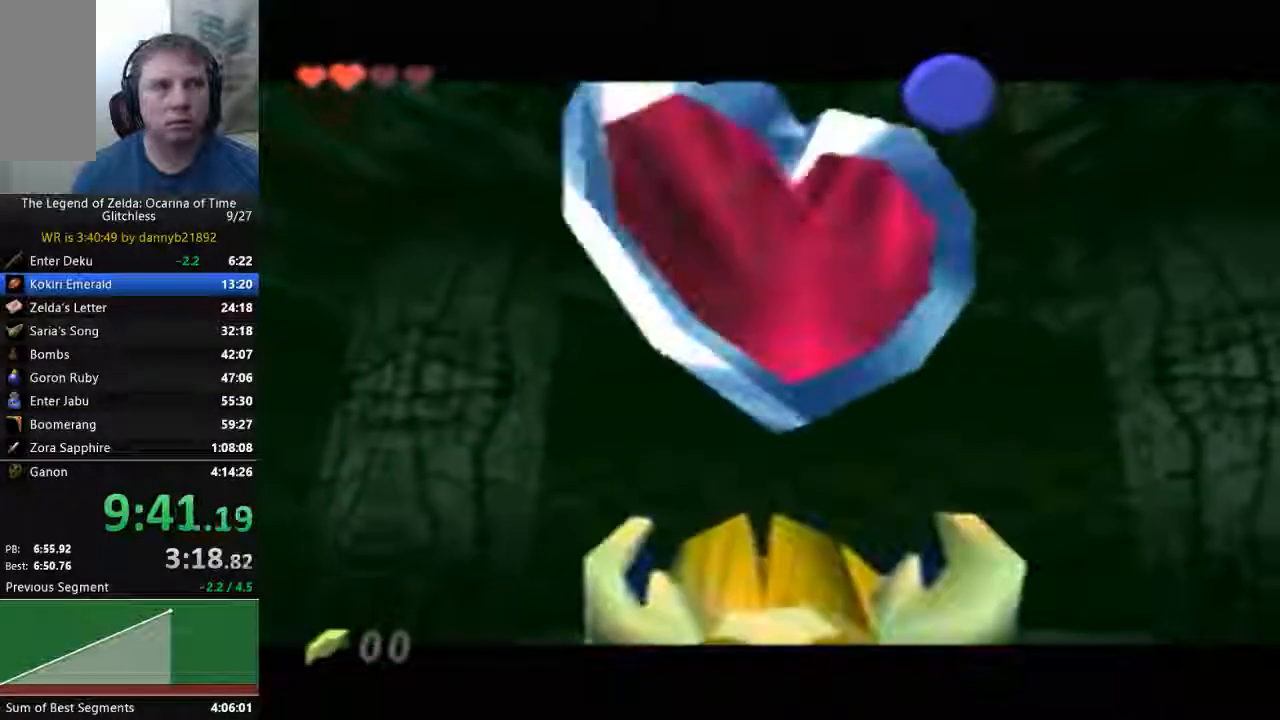
{"dt_ms": 500, "buttons": ["B"], "left_stick": "up", "events": [[33, "B", "up"], [133, "B", "down"], [233, "B", "up"], [333, "B", "down"]]}
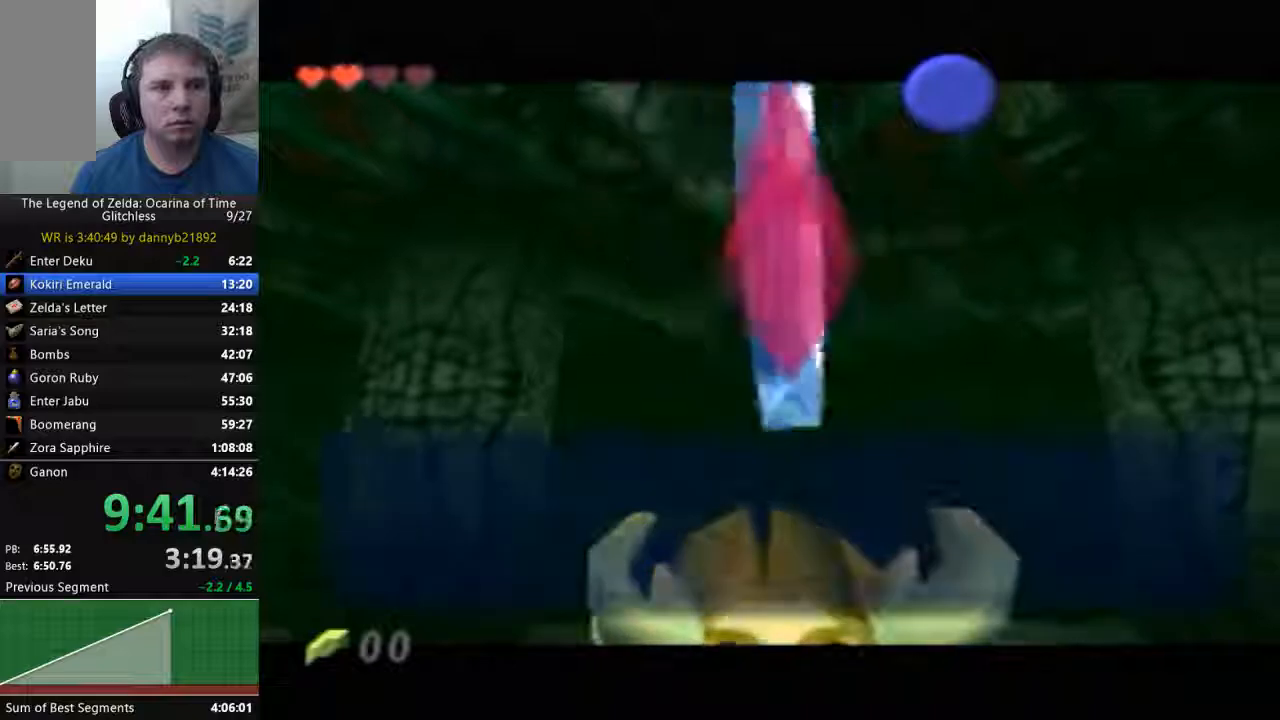
{"dt_ms": 500, "buttons": [], "left_stick": "up", "events": [[100, "B", "up"], [200, "B", "down"], [300, "B", "up"]]}
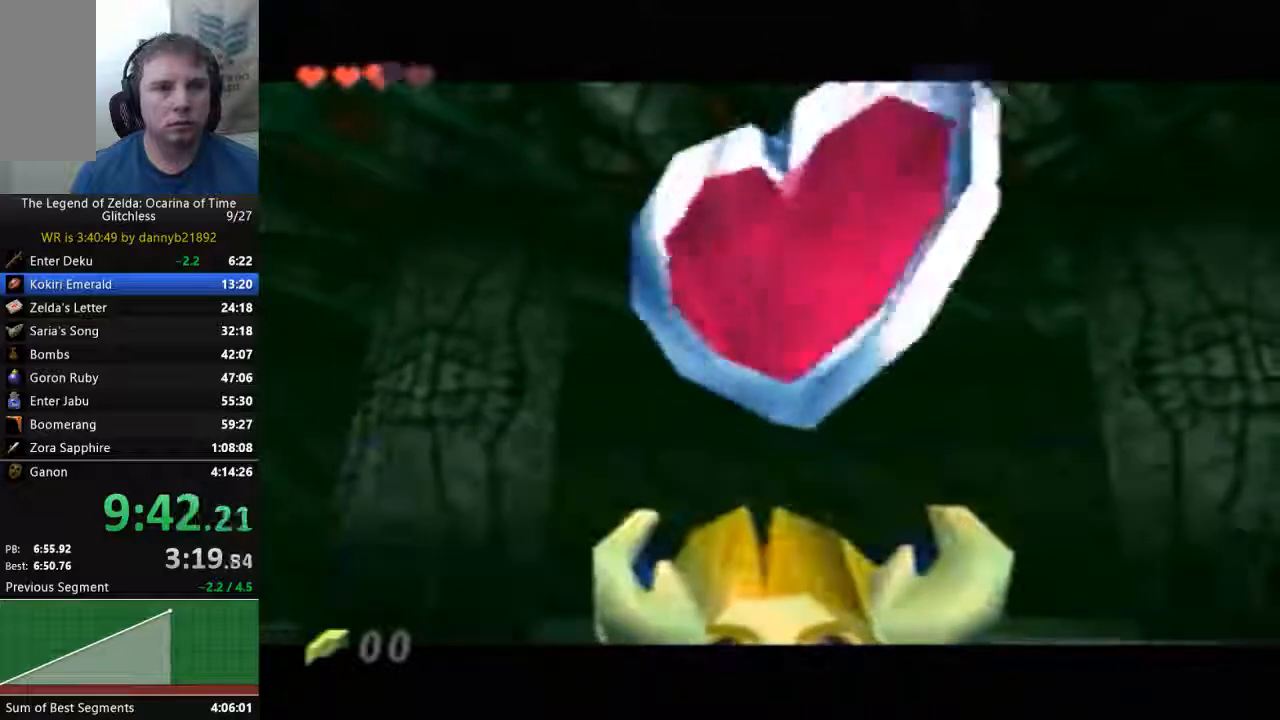
{"dt_ms": 500, "buttons": ["A"], "left_stick": "up", "events": [[167, "A", "down"], [267, "A", "up"], [400, "A", "down"]]}
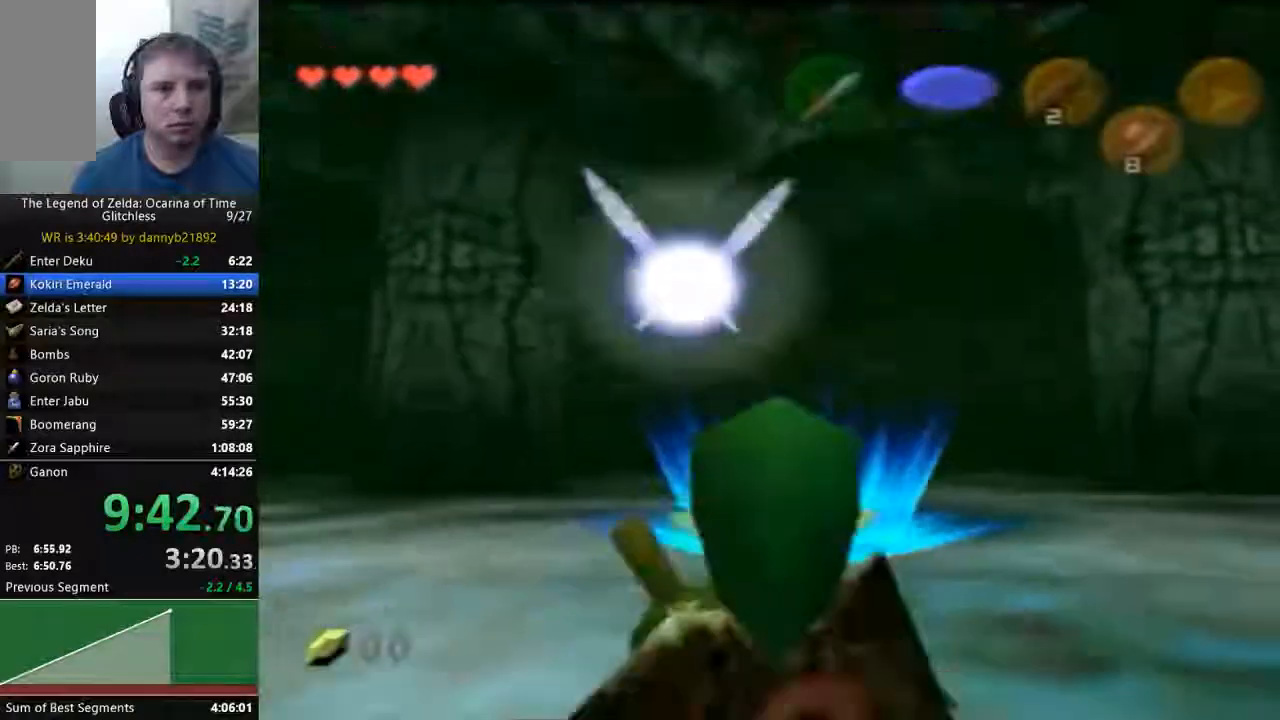
{"dt_ms": 1000, "buttons": [], "left_stick": "up"}
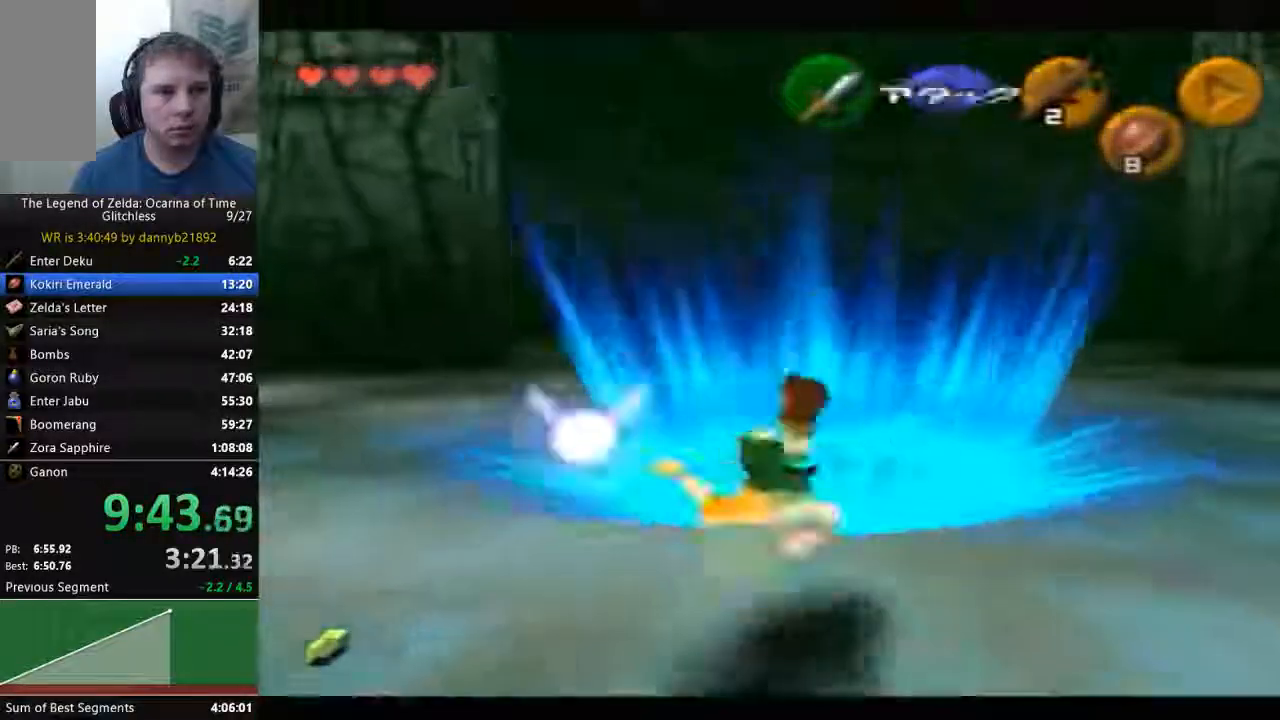
{"dt_ms": 500, "buttons": ["A"], "left_stick": "center", "events": [[467, "A", "down"], [500, "left_stick", "center"]]}
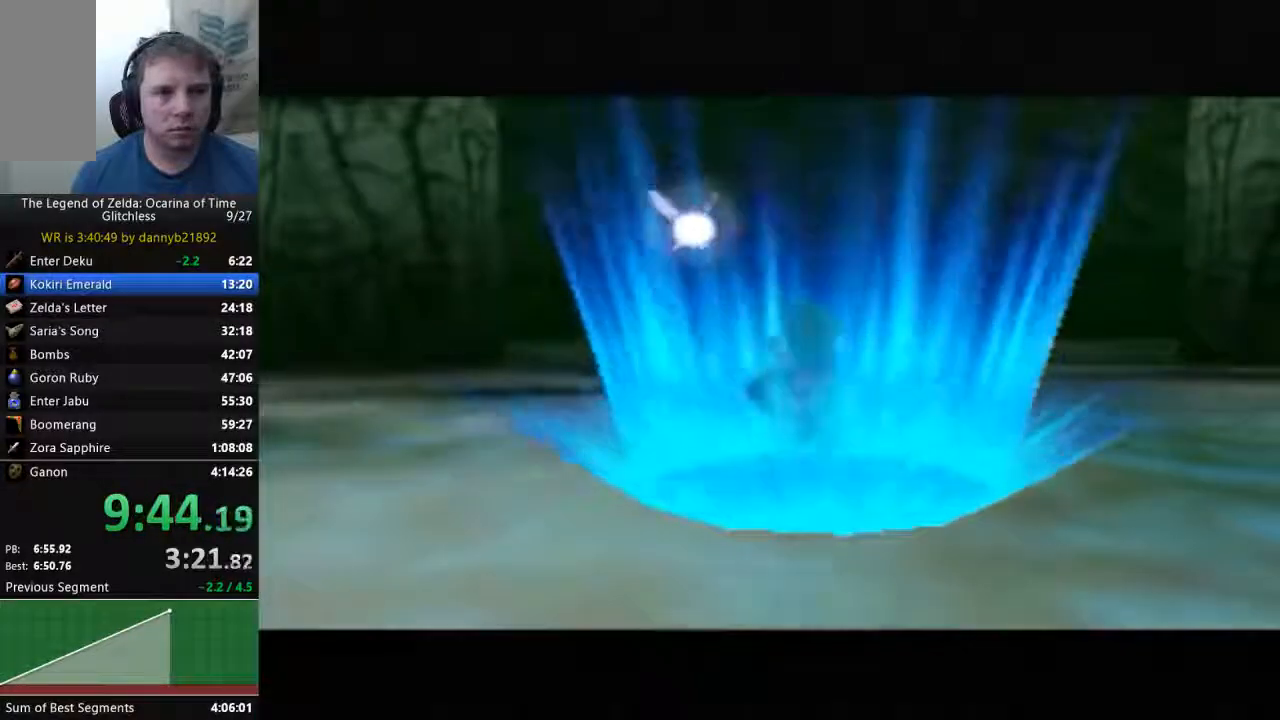
{"dt_ms": 500, "buttons": ["A"], "left_stick": "center", "events": [[100, "A", "up"], [267, "A", "down"], [333, "B", "down"], [467, "B", "up"]]}
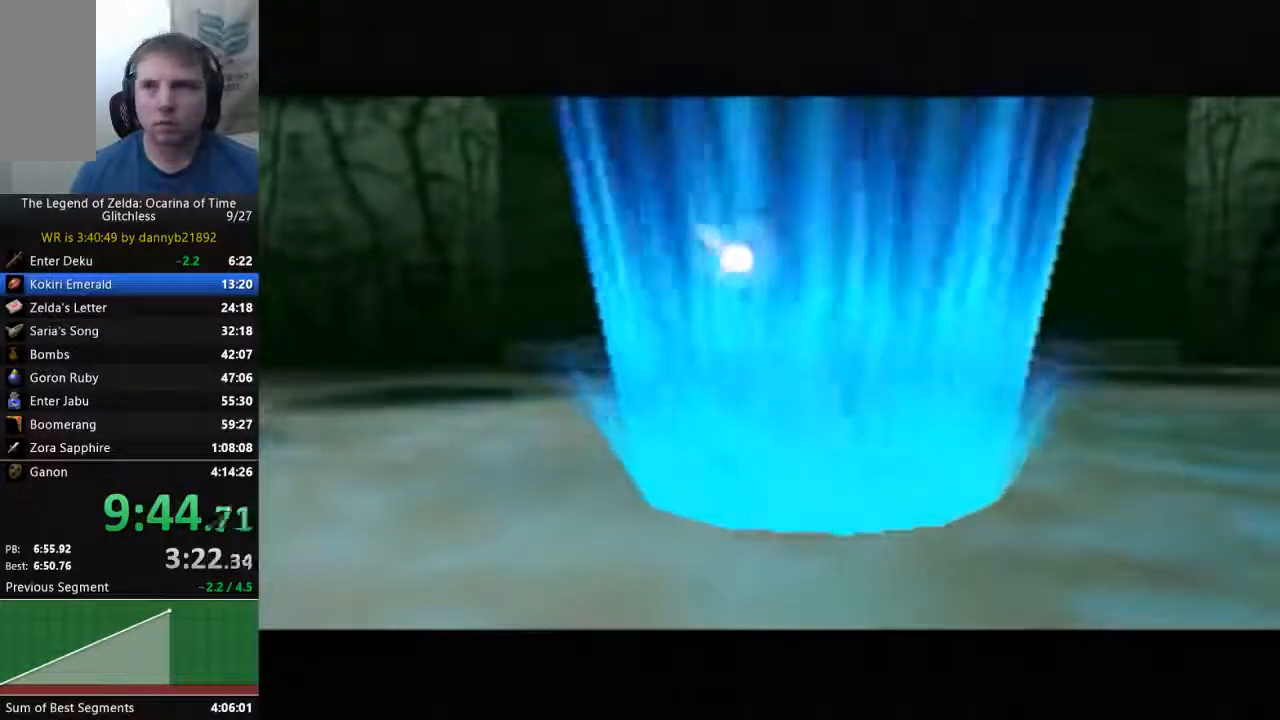
{"dt_ms": 500, "buttons": ["A"], "left_stick": "center", "events": [[67, "B", "down"], [200, "B", "up"], [333, "B", "down"], [400, "A", "up"], [433, "A", "down"], [433, "B", "up"]]}
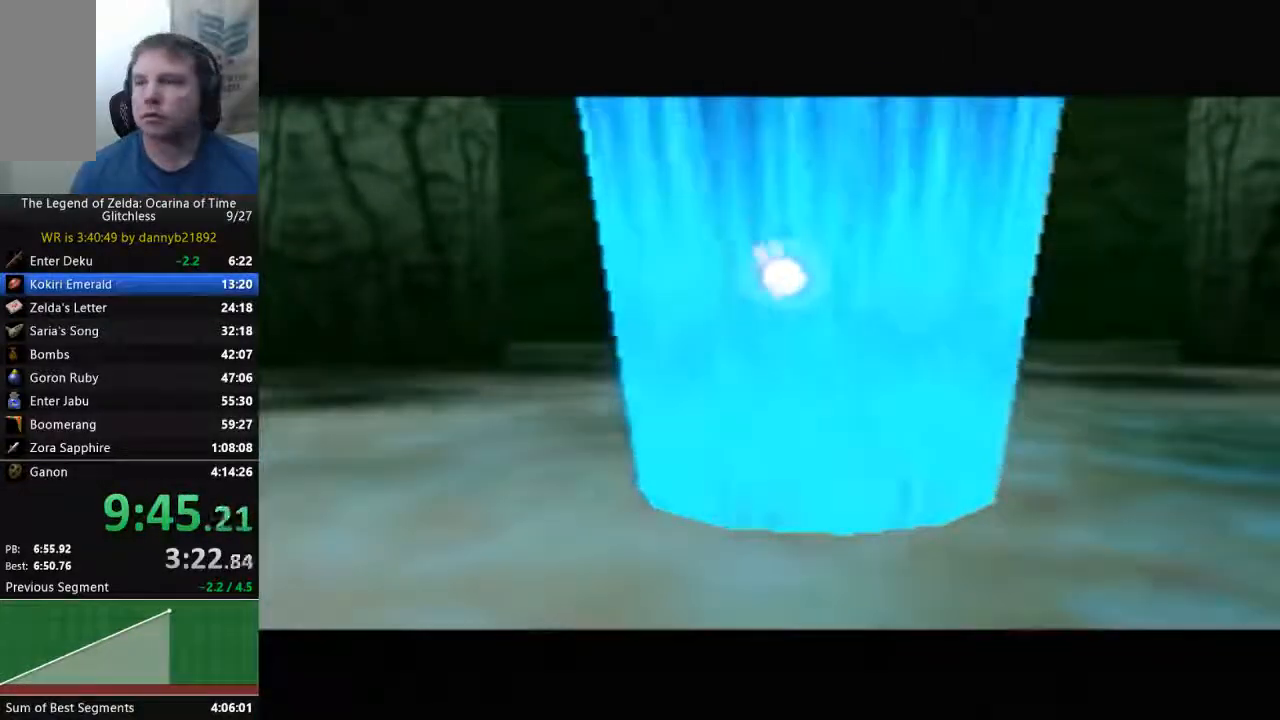
{"dt_ms": 500, "buttons": ["B"], "left_stick": "center", "events": [[67, "A", "up"], [67, "B", "down"], [133, "B", "up"], [167, "A", "down"], [267, "A", "up"], [300, "B", "down"], [367, "B", "up"], [400, "A", "down"], [500, "A", "up"], [500, "B", "down"]]}